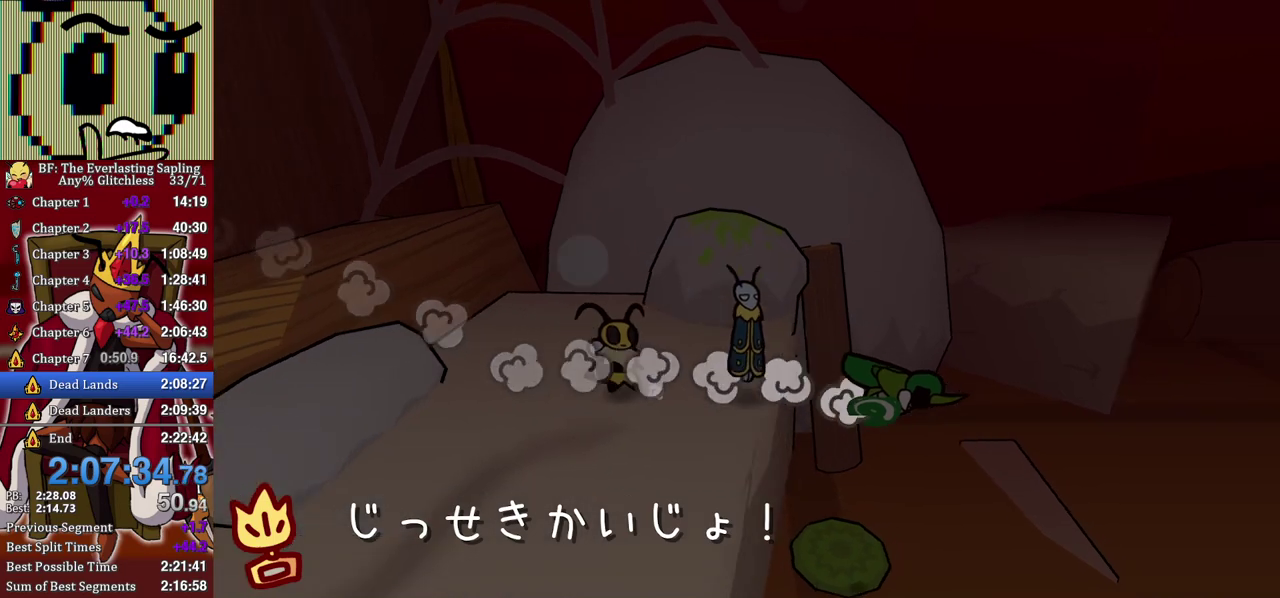
Gameplay with a controller (Xbox layout); each line is a JSON object with the inputs held at the frame after it. "events" lists button and stick changes between this image and that frame as [ms after this image, input, new state], when the widget could be followed in between. Not read: L1 L2 L3 R1 R2 R3.
{"buttons": [], "left_stick": "right", "events": []}
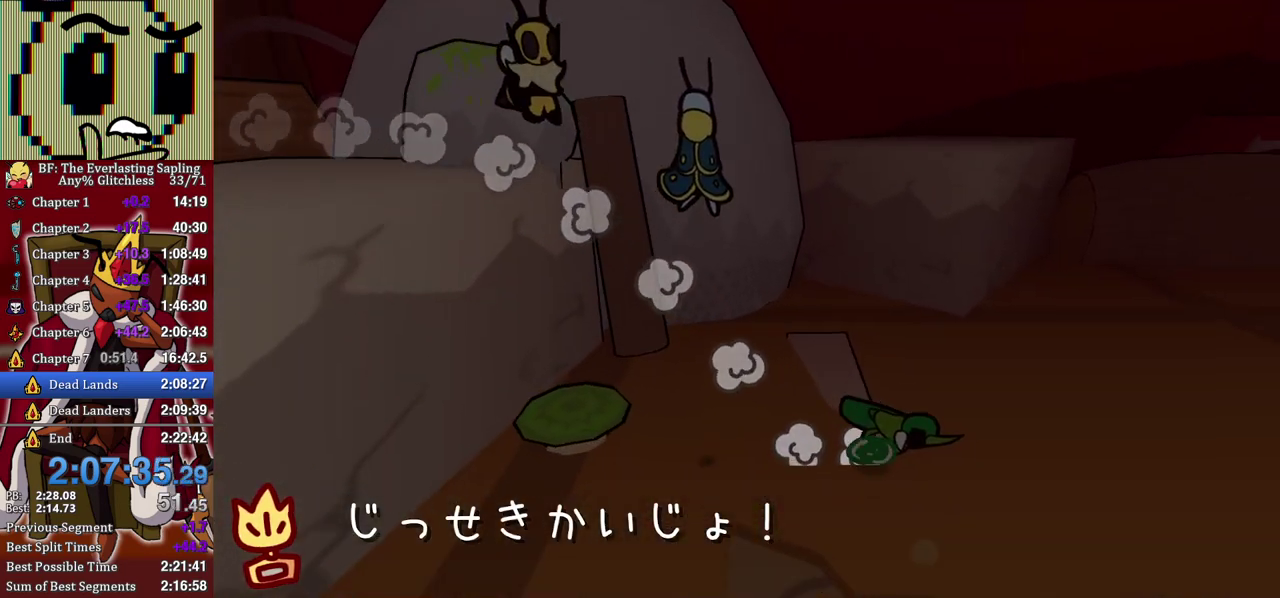
{"buttons": [], "left_stick": "right", "events": []}
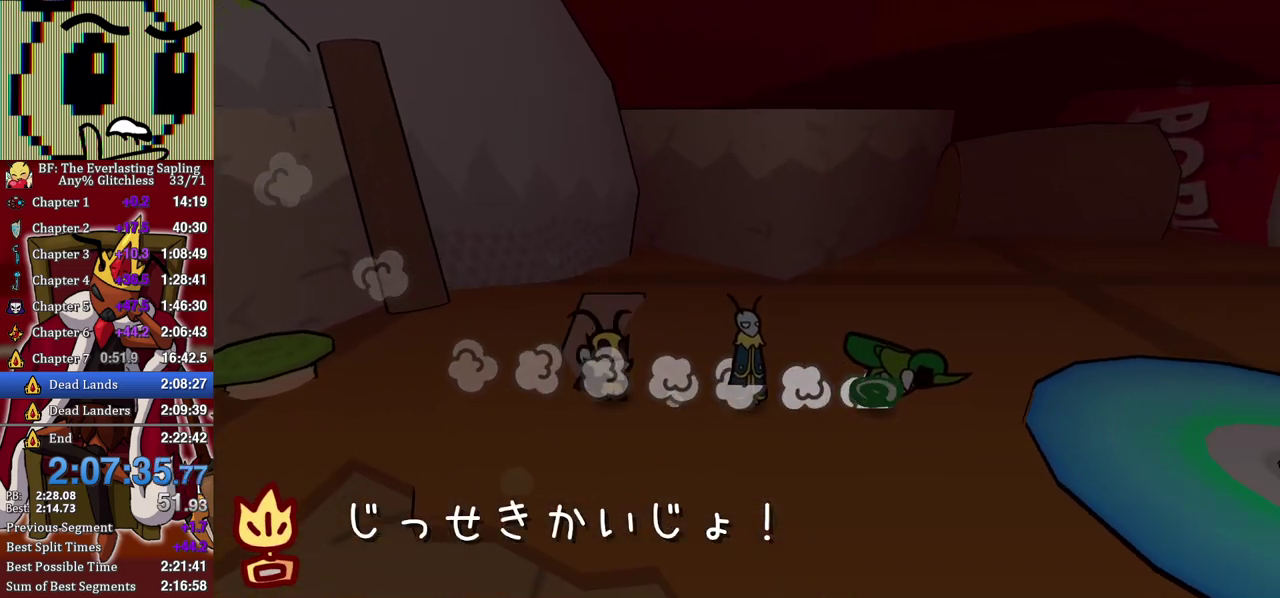
{"buttons": [], "left_stick": "up-right", "events": [[50, "left_stick", "up-right"]]}
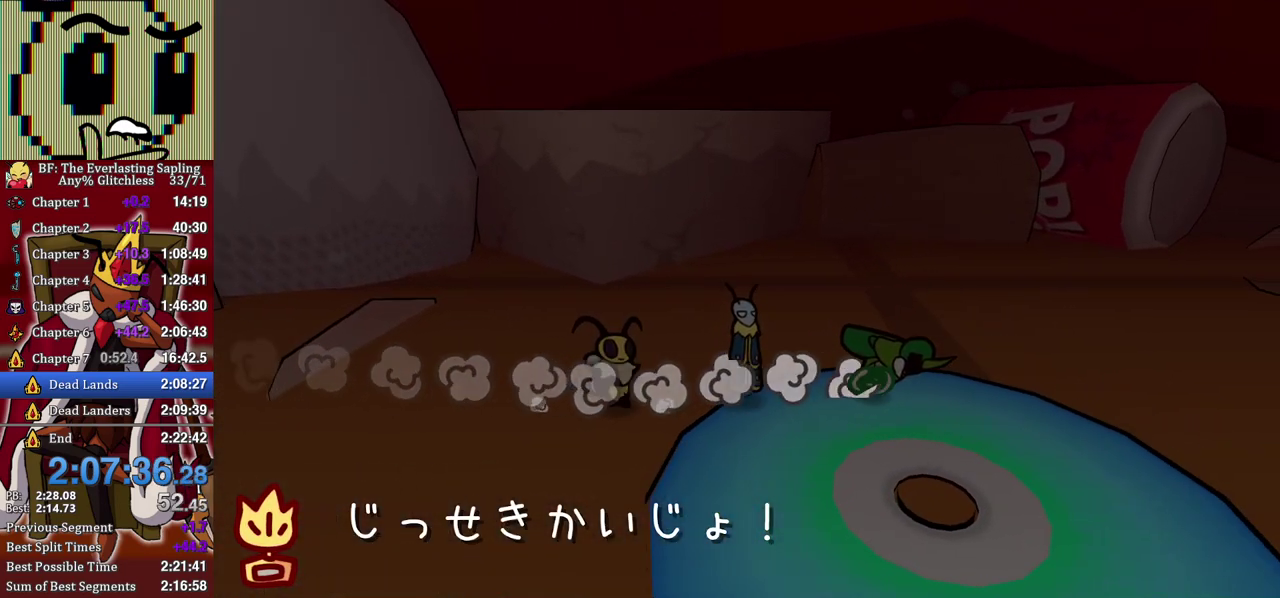
{"buttons": [], "left_stick": "up-right", "events": []}
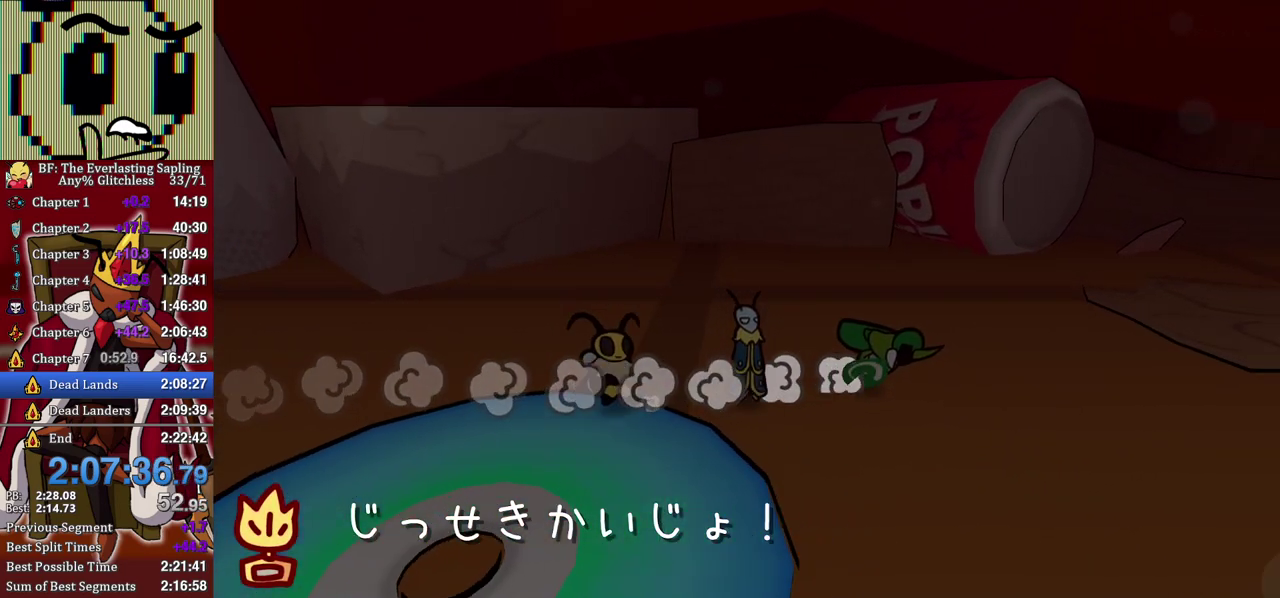
{"buttons": [], "left_stick": "right", "events": [[183, "left_stick", "right"]]}
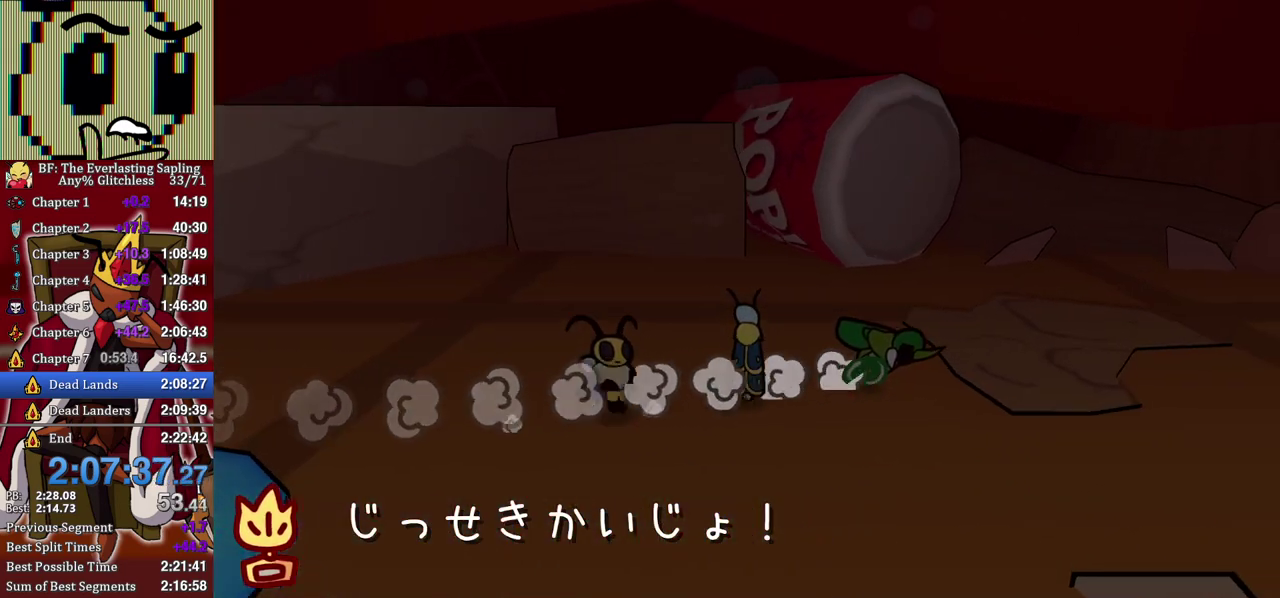
{"buttons": [], "left_stick": "right", "events": []}
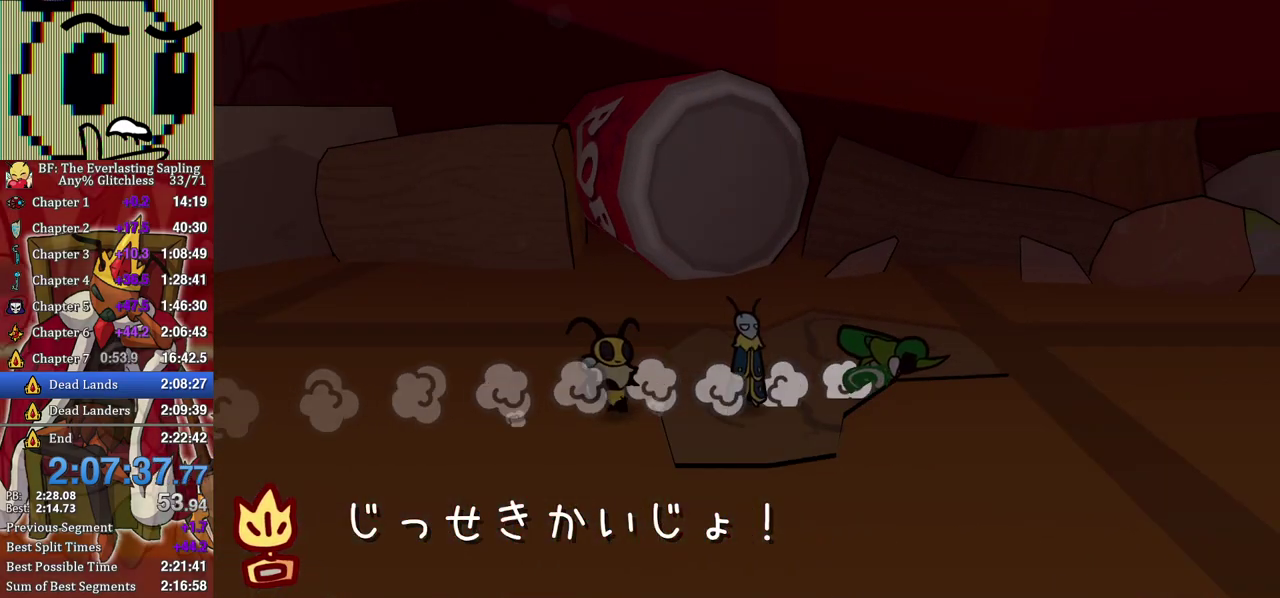
{"buttons": [], "left_stick": "right", "events": []}
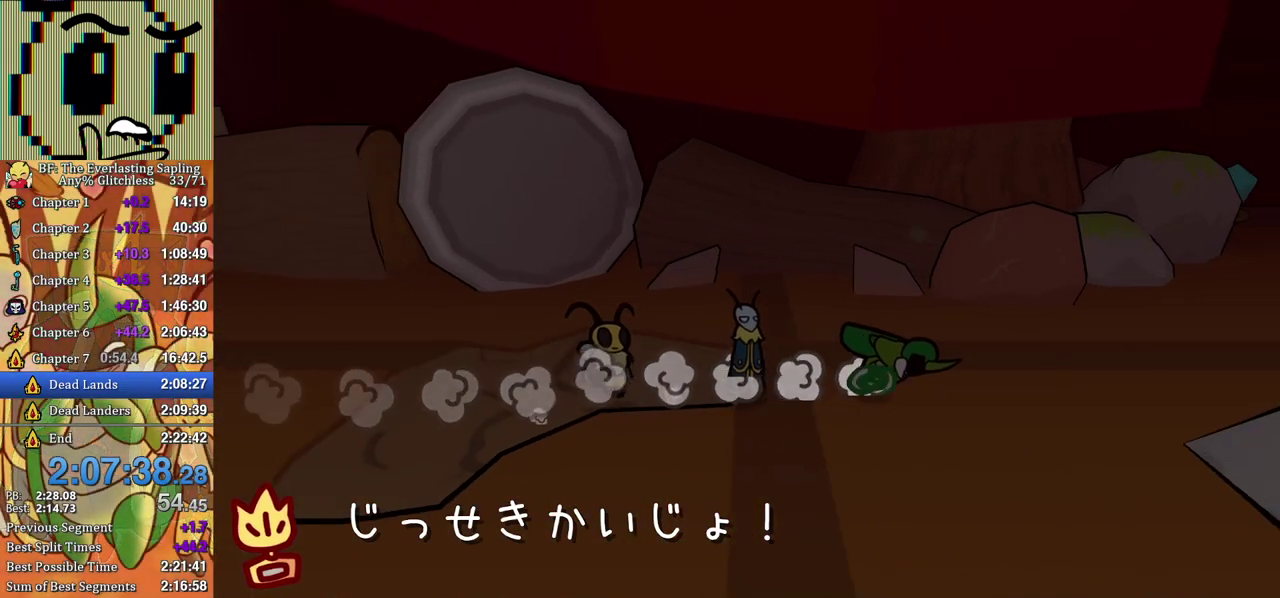
{"buttons": [], "left_stick": "right", "events": []}
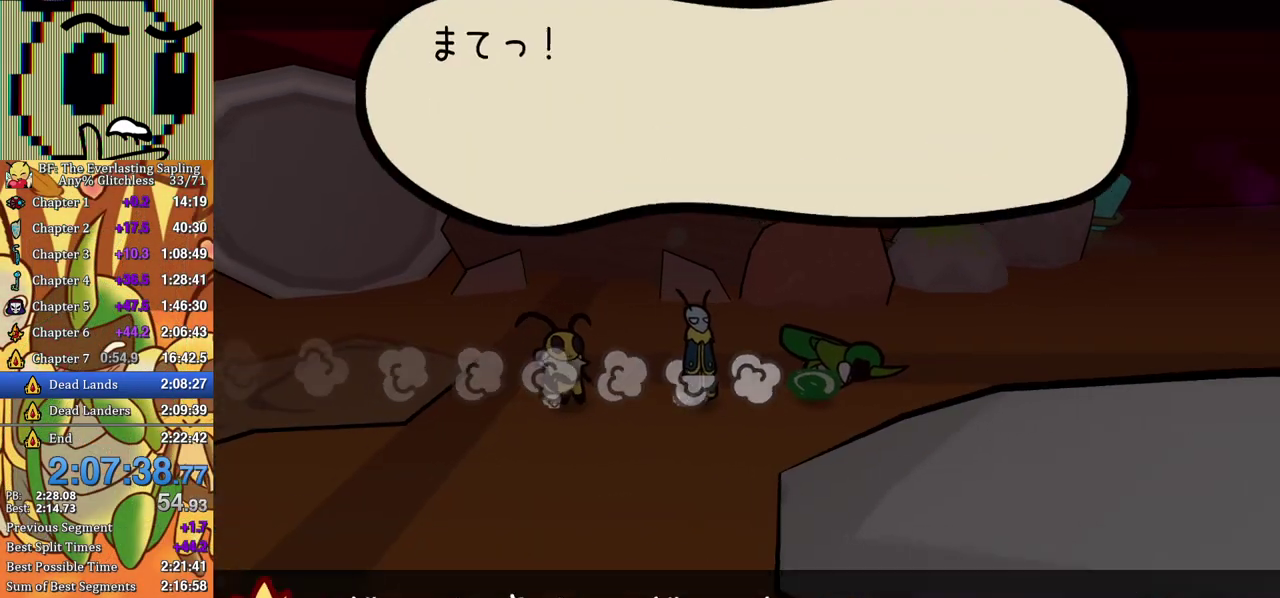
{"buttons": ["B"], "left_stick": "center", "events": [[83, "B", "down"], [283, "left_stick", "center"]]}
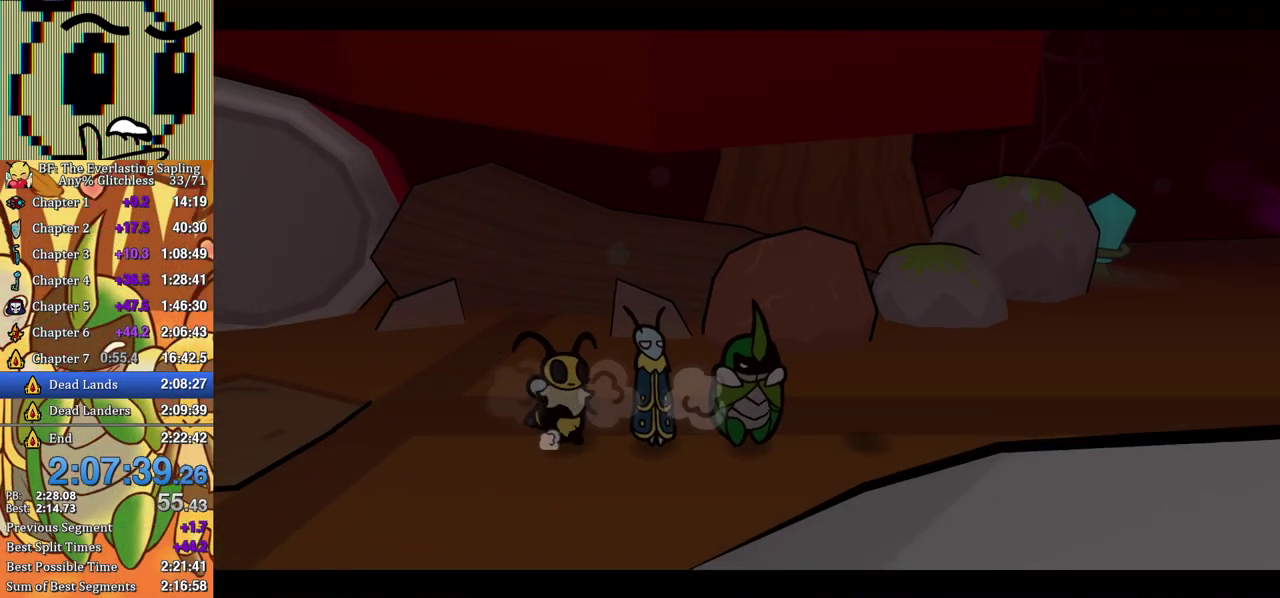
{"buttons": ["B"], "left_stick": "center", "events": []}
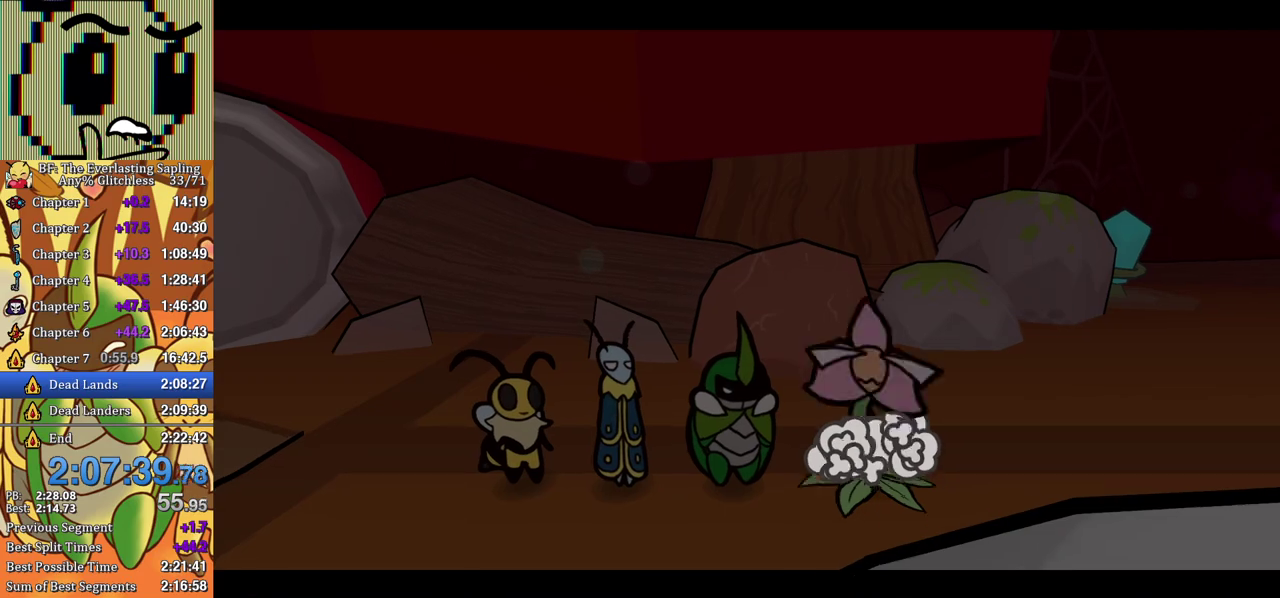
{"buttons": ["B"], "left_stick": "center", "events": []}
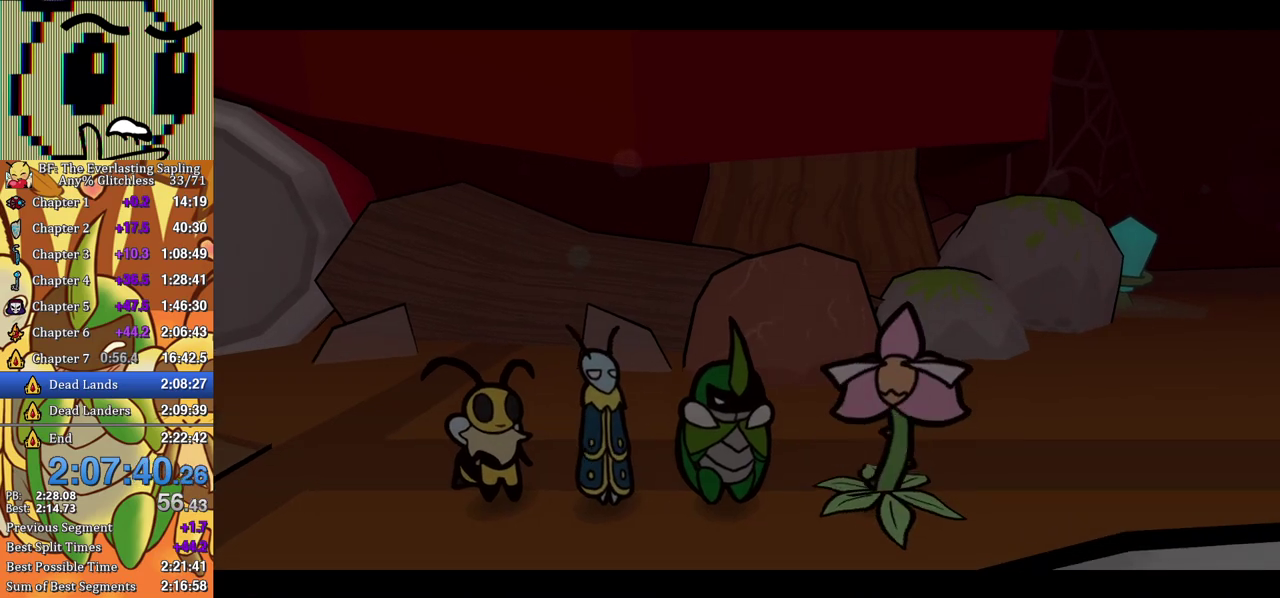
{"buttons": ["B"], "left_stick": "center", "events": []}
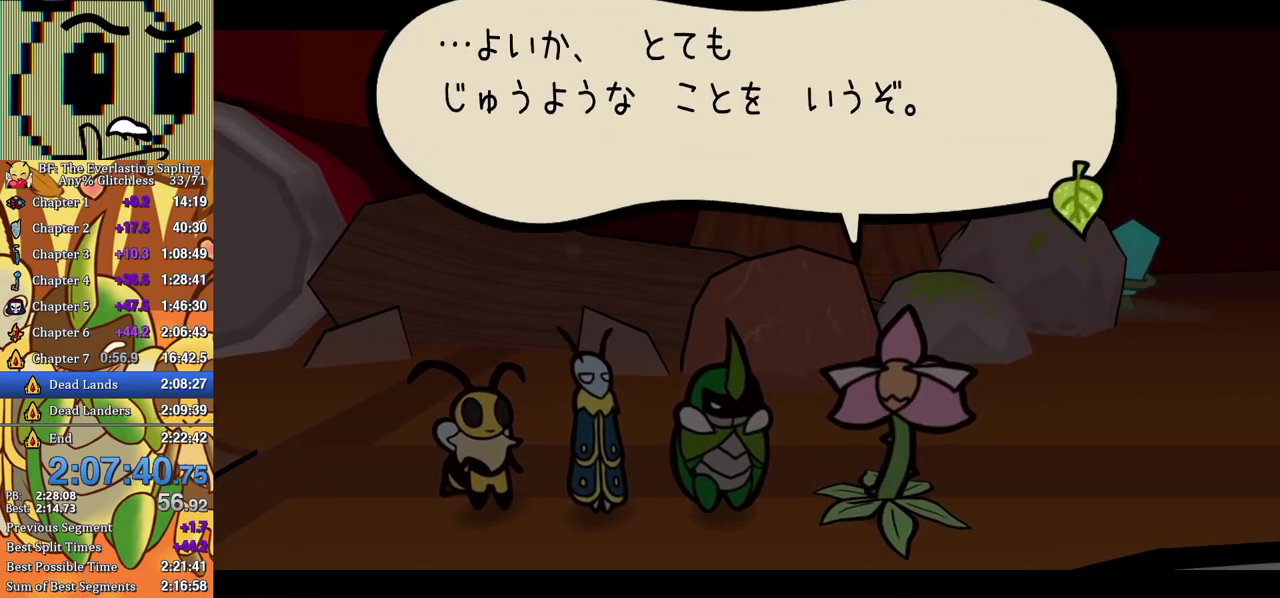
{"buttons": ["B"], "left_stick": "center", "events": []}
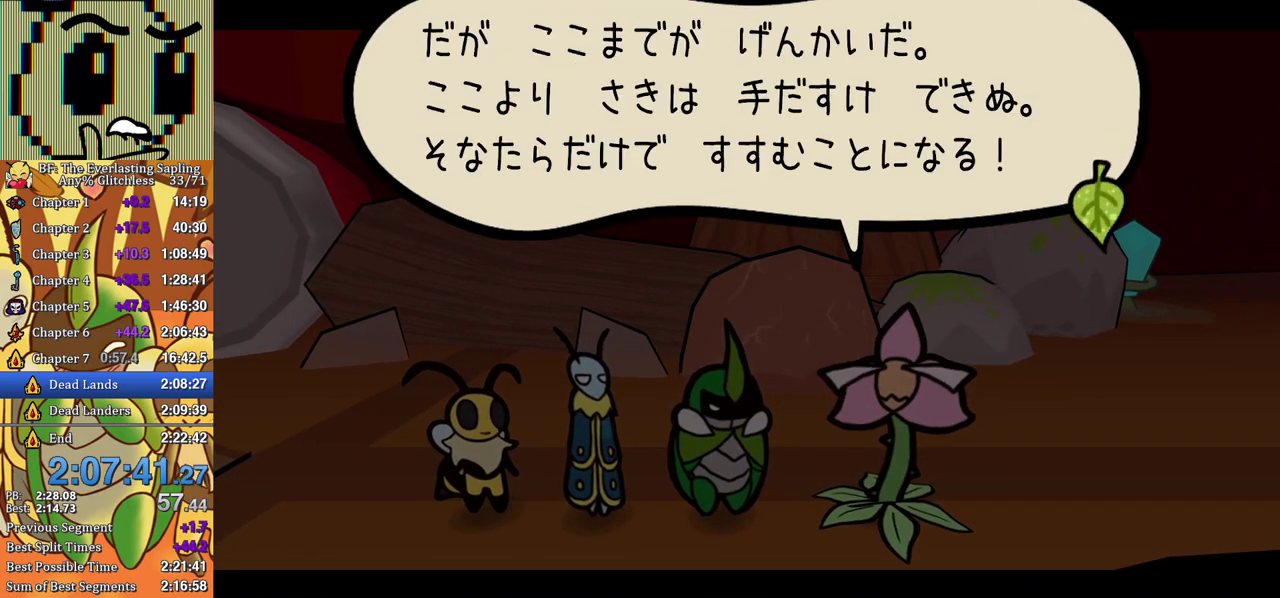
{"buttons": ["B"], "left_stick": "center", "events": []}
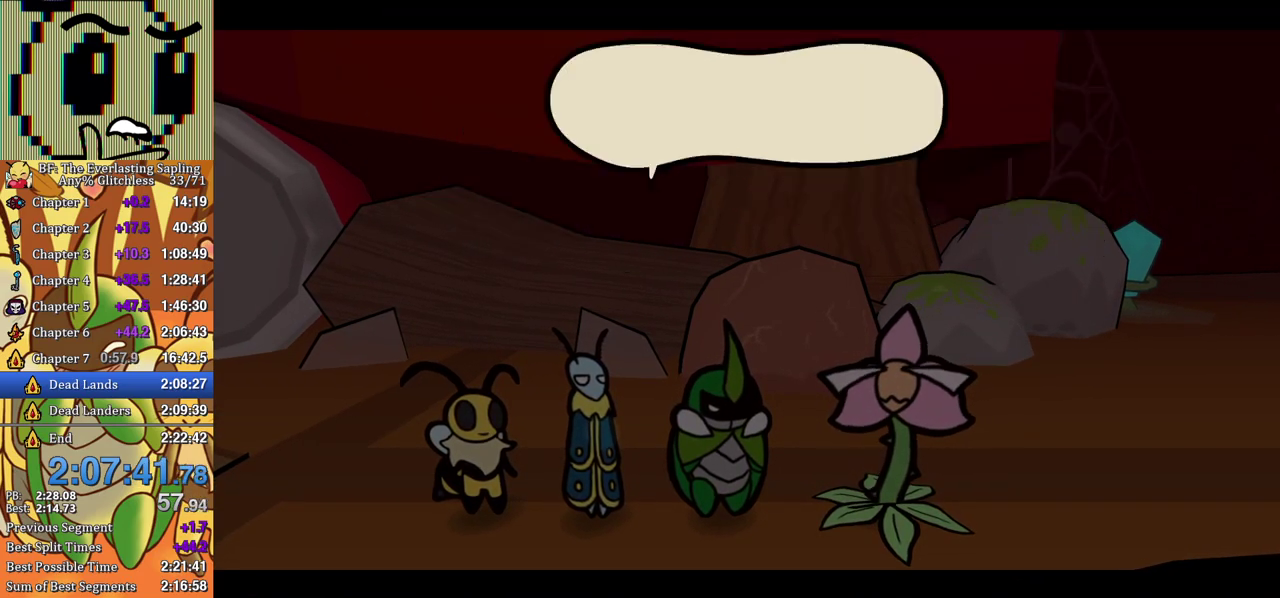
{"buttons": ["B"], "left_stick": "center", "events": []}
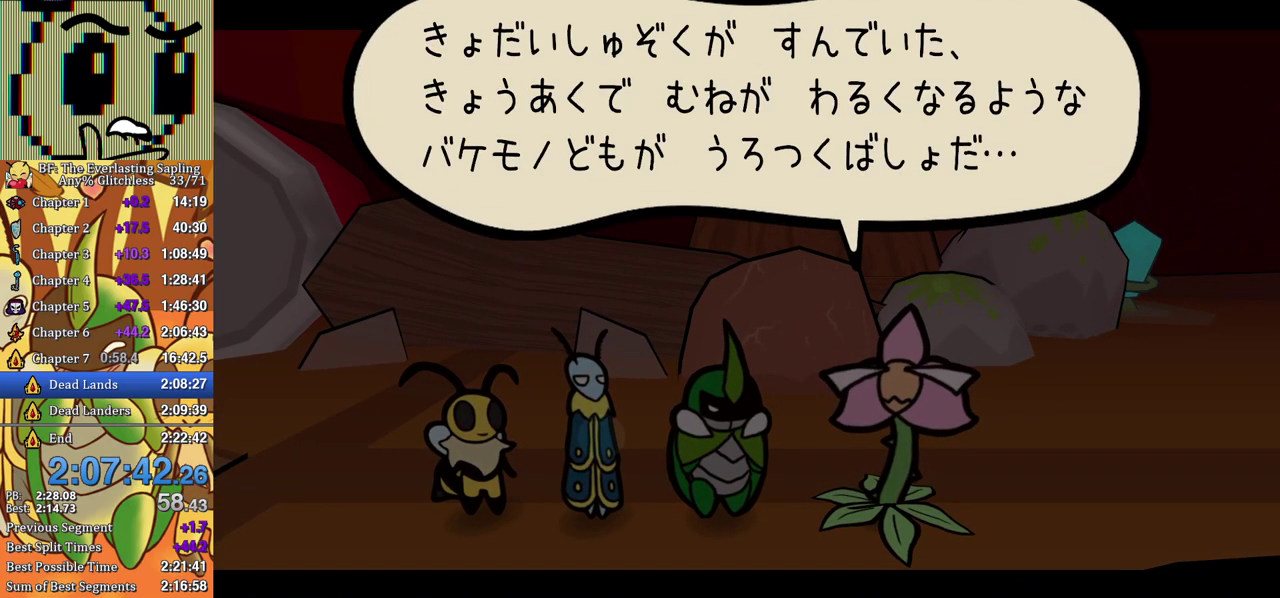
{"buttons": ["B"], "left_stick": "center", "events": []}
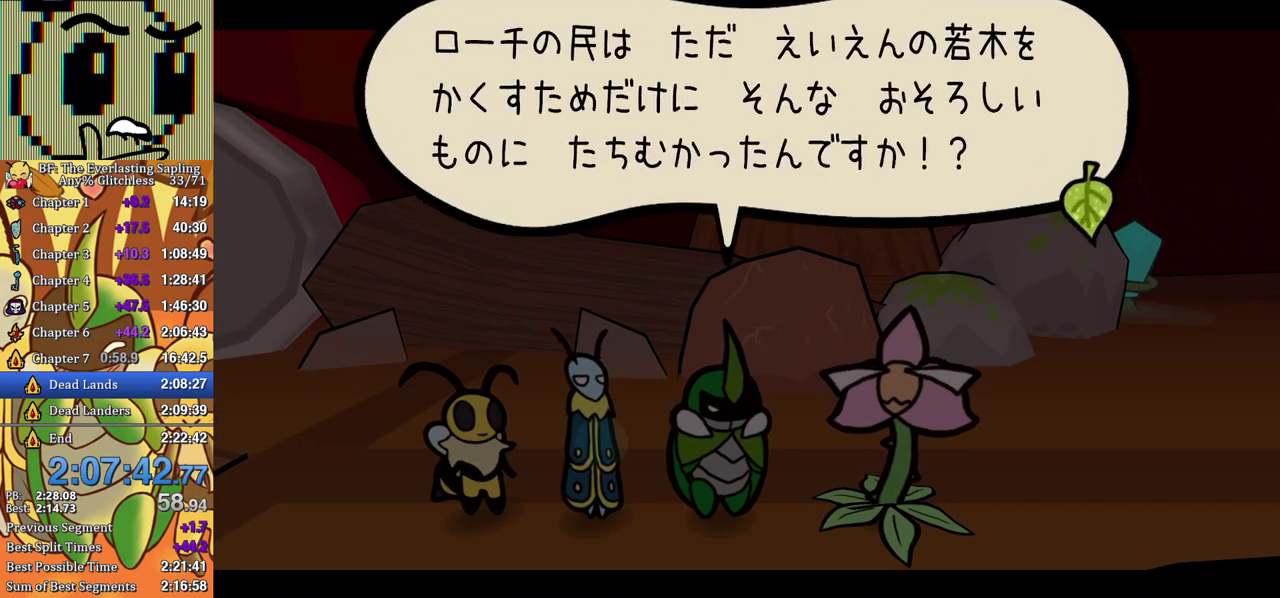
{"buttons": ["B"], "left_stick": "center", "events": []}
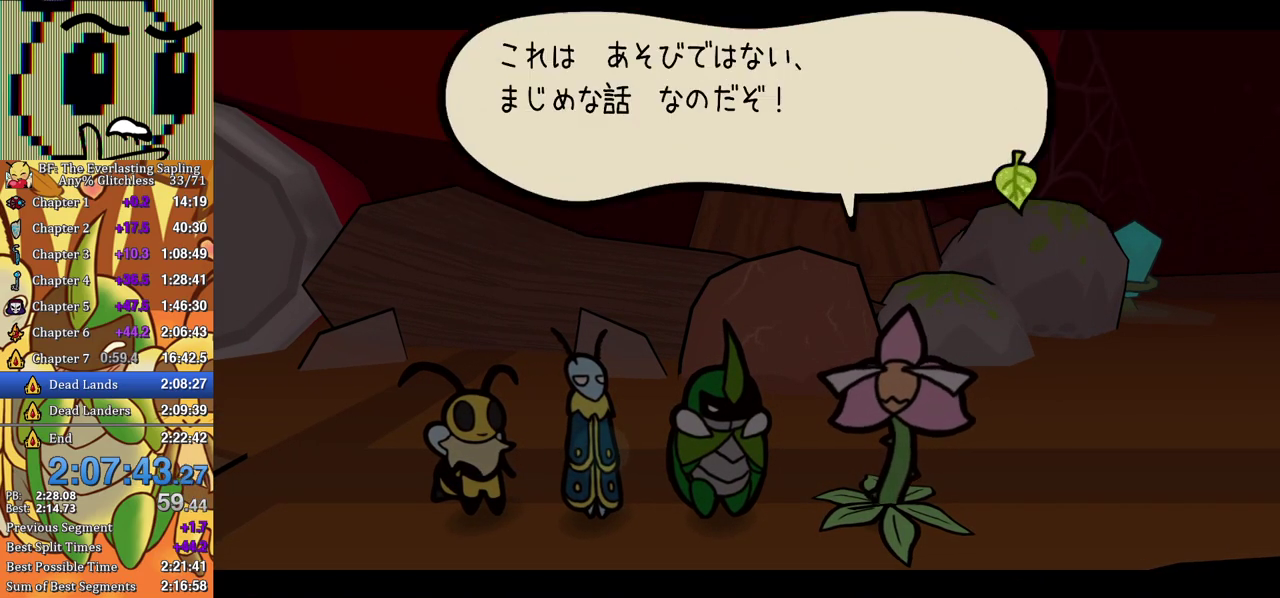
{"buttons": ["B"], "left_stick": "center", "events": []}
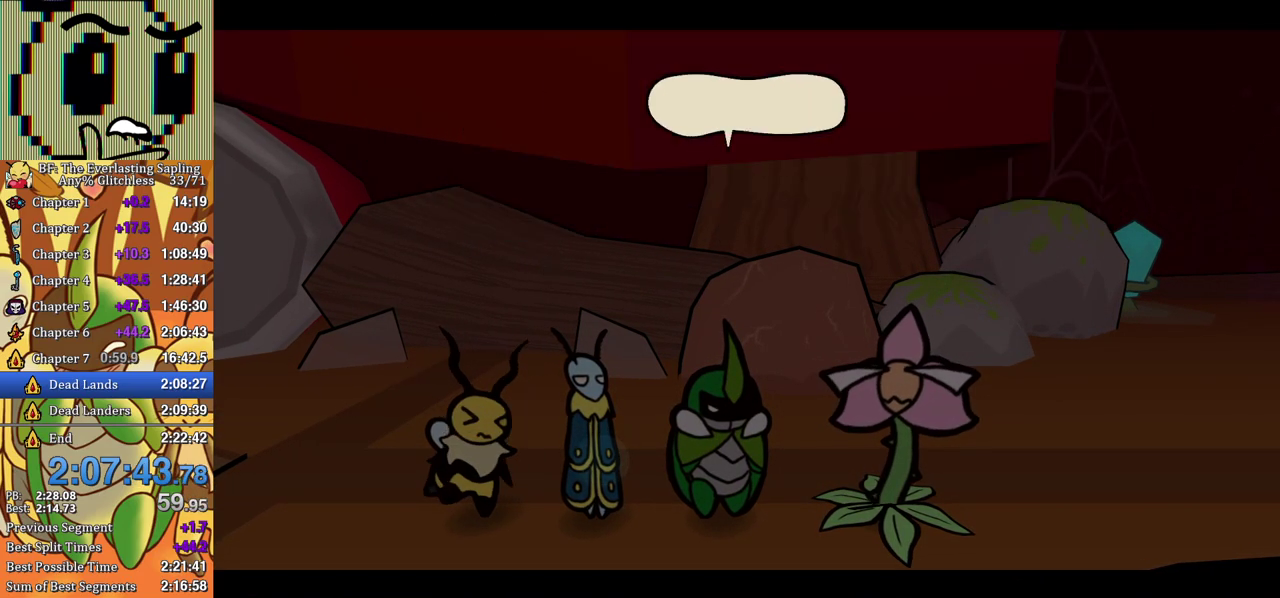
{"buttons": ["B"], "left_stick": "center", "events": []}
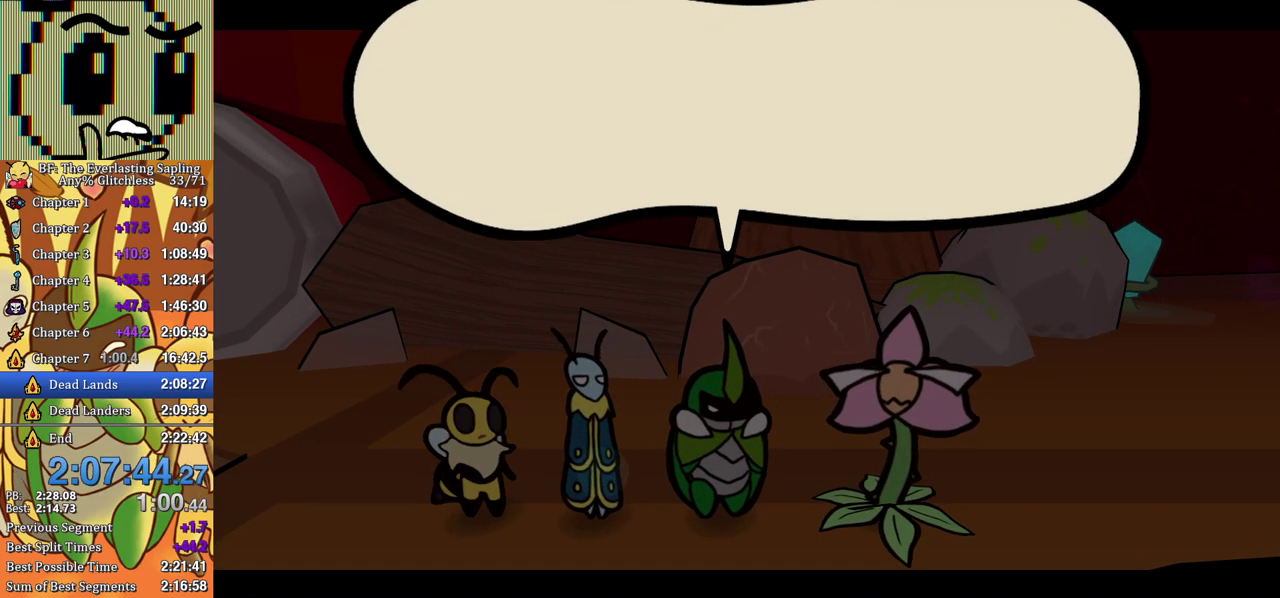
{"buttons": ["B"], "left_stick": "center", "events": []}
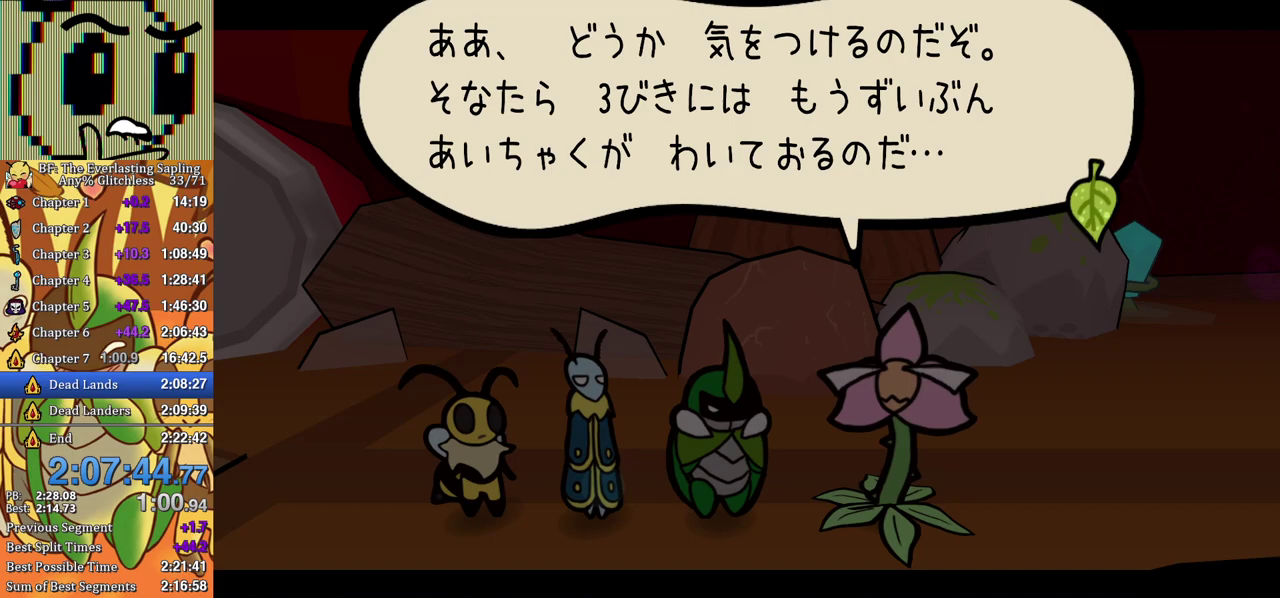
{"buttons": ["B"], "left_stick": "center", "events": []}
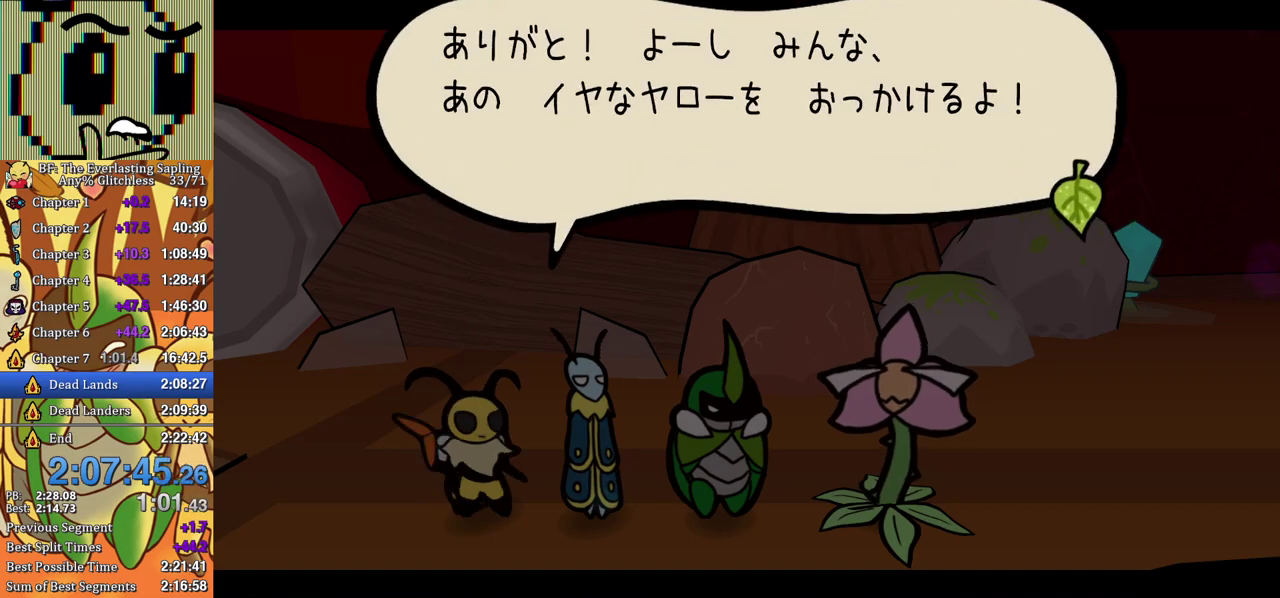
{"buttons": ["B"], "left_stick": "center", "events": []}
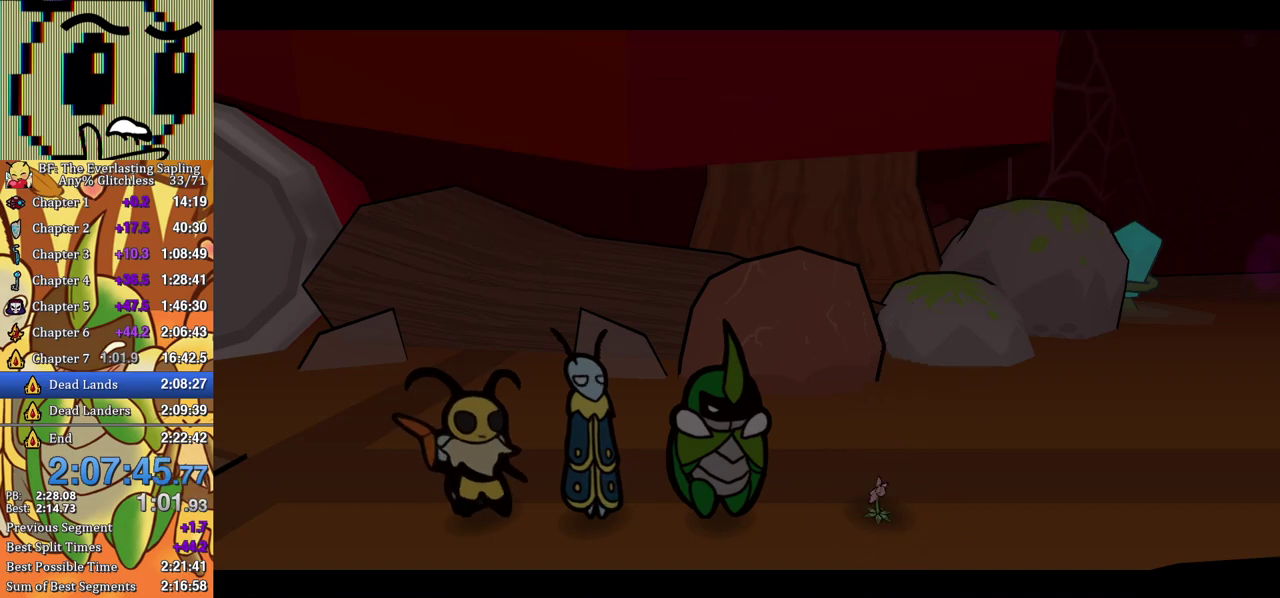
{"buttons": [], "left_stick": "right", "events": [[450, "left_stick", "right"], [467, "B", "up"]]}
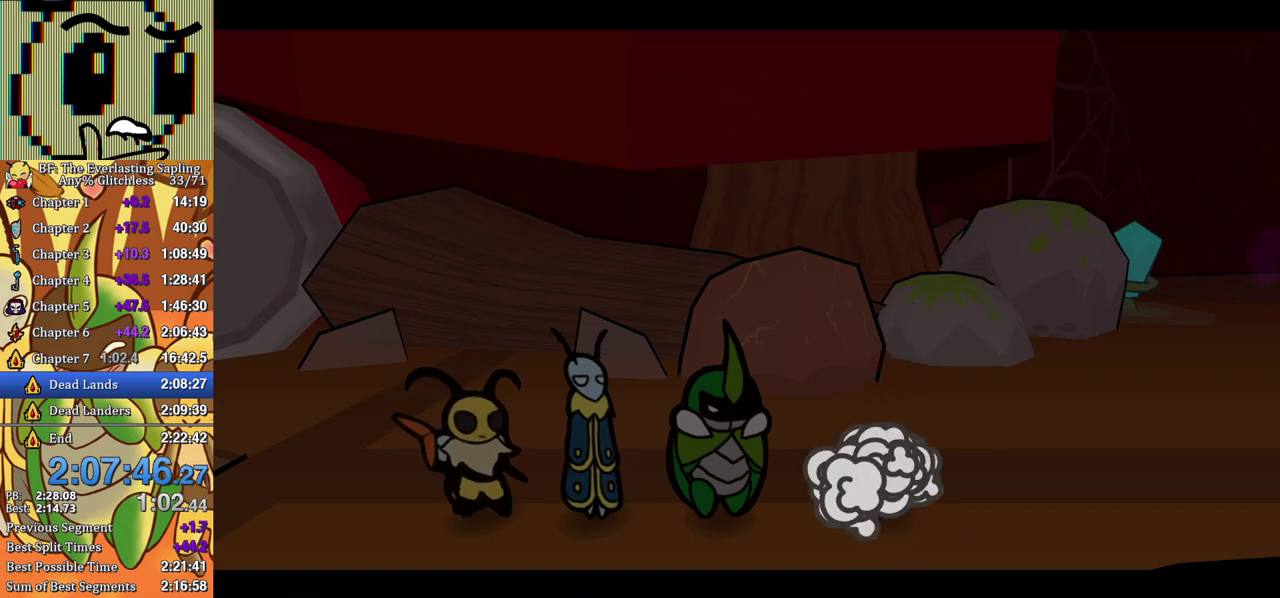
{"buttons": [], "left_stick": "up-right", "events": [[83, "B", "down"], [83, "left_stick", "up-right"], [133, "B", "up"], [300, "B", "down"], [350, "B", "up"], [417, "B", "down"], [467, "B", "up"]]}
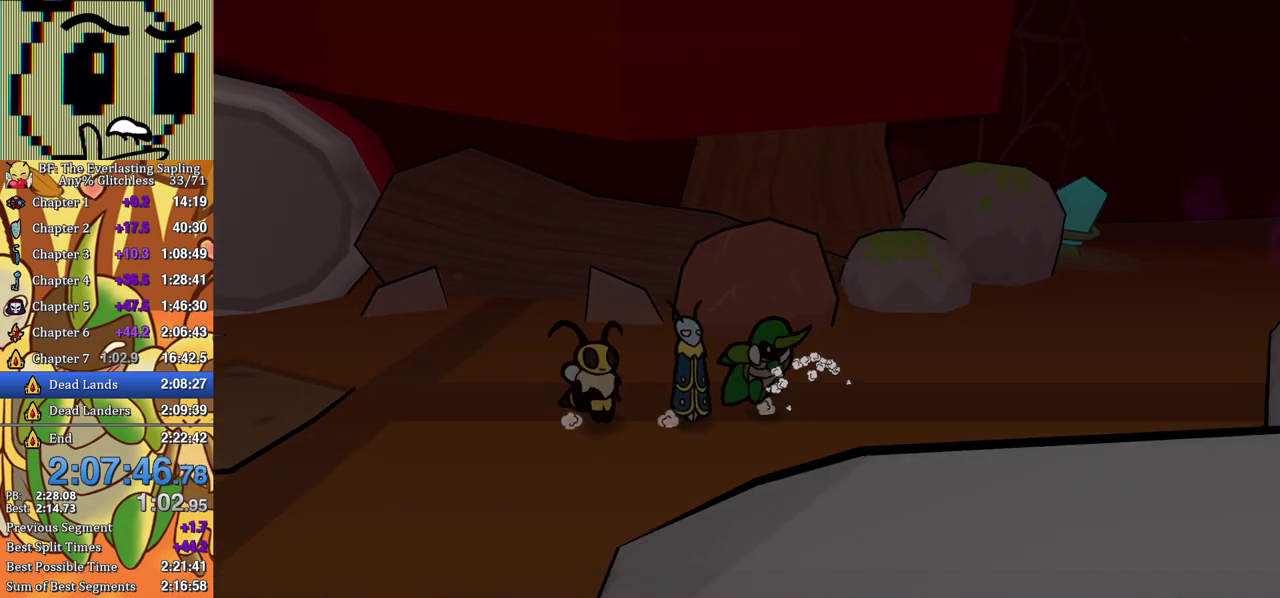
{"buttons": [], "left_stick": "up-right", "events": [[17, "B", "down"], [67, "B", "up"]]}
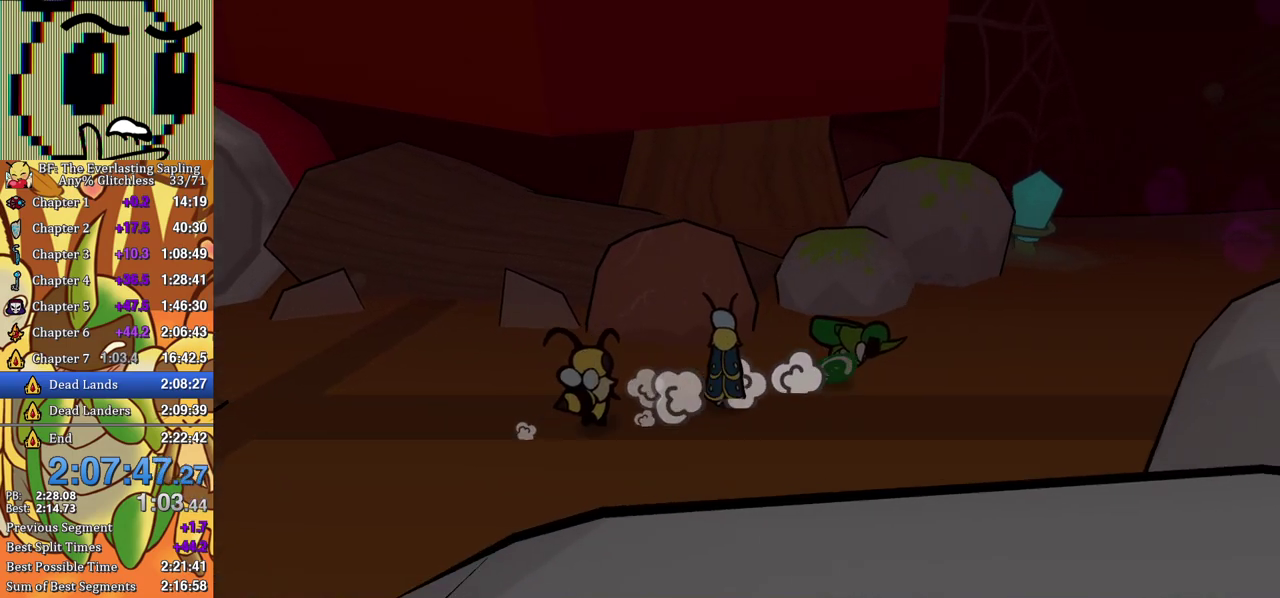
{"buttons": [], "left_stick": "right", "events": [[383, "left_stick", "right"]]}
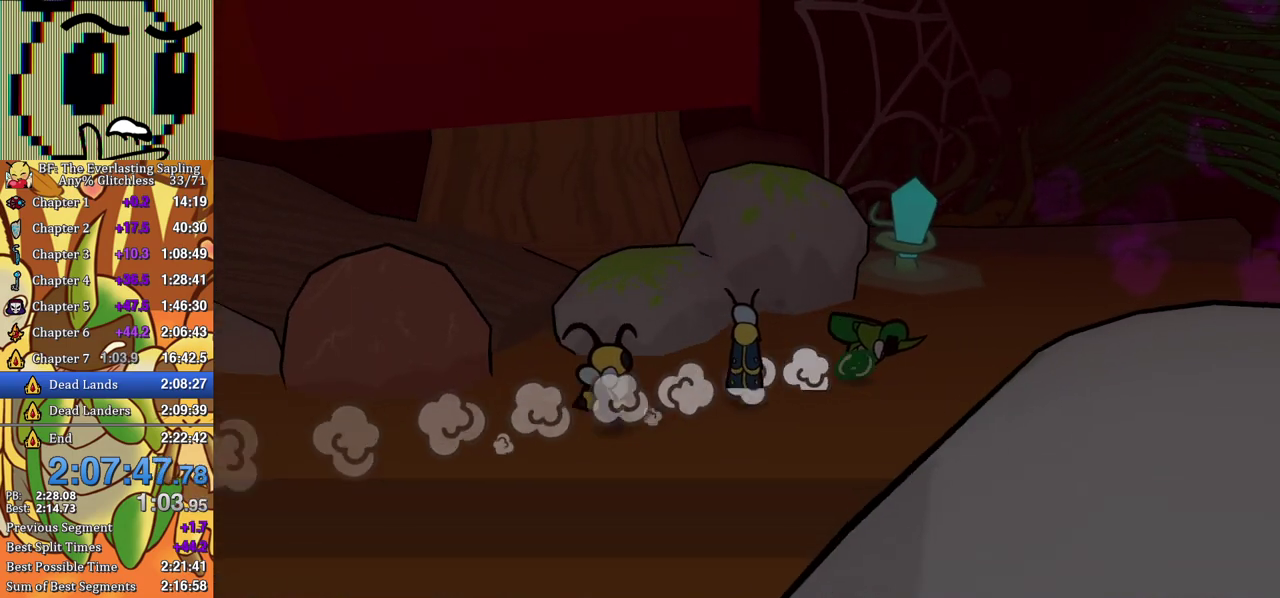
{"buttons": [], "left_stick": "right", "events": []}